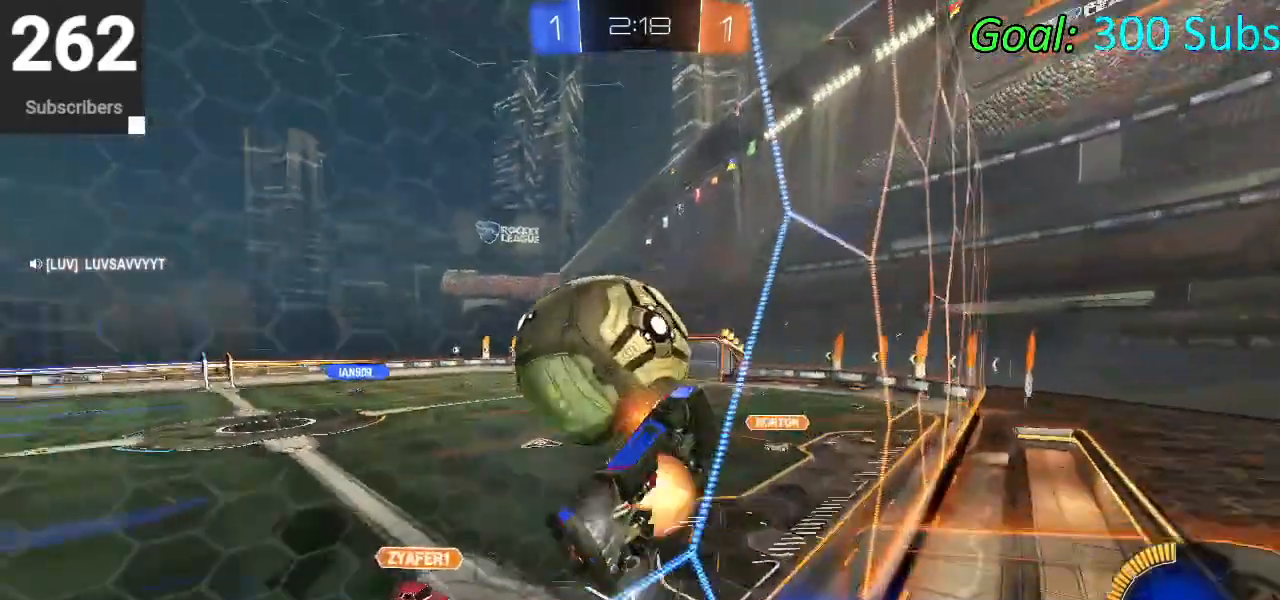
Gameplay with a controller (PlayStation layout); each line is a JSON object with the inputs held at the frame after it. "events" lists button and stick changes between this image and that frame as [ms after this image, input, new state], when the widget could be followed in between.
{"buttons": ["L1", "R2"], "left_stick": "right", "right_stick": "center", "events": [[33, "L1", "down"], [67, "left_stick", "down-right"], [117, "CROSS", "up"], [150, "left_stick", "right"], [250, "R2", "up"], [467, "R2", "down"]]}
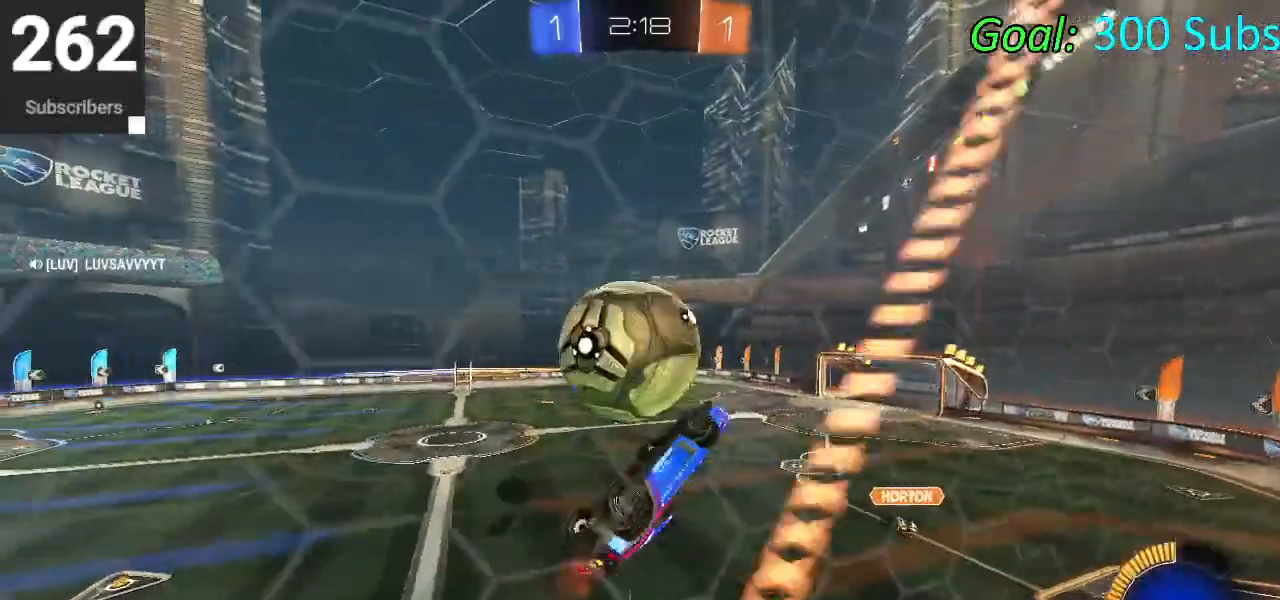
{"buttons": ["CROSS", "CIRCLE", "L1", "R2"], "left_stick": "down-left", "right_stick": "center", "events": [[17, "CIRCLE", "down"], [83, "left_stick", "left"], [133, "L1", "up"], [233, "left_stick", "up-left"], [250, "L1", "down"], [267, "CROSS", "down"], [383, "left_stick", "down-left"]]}
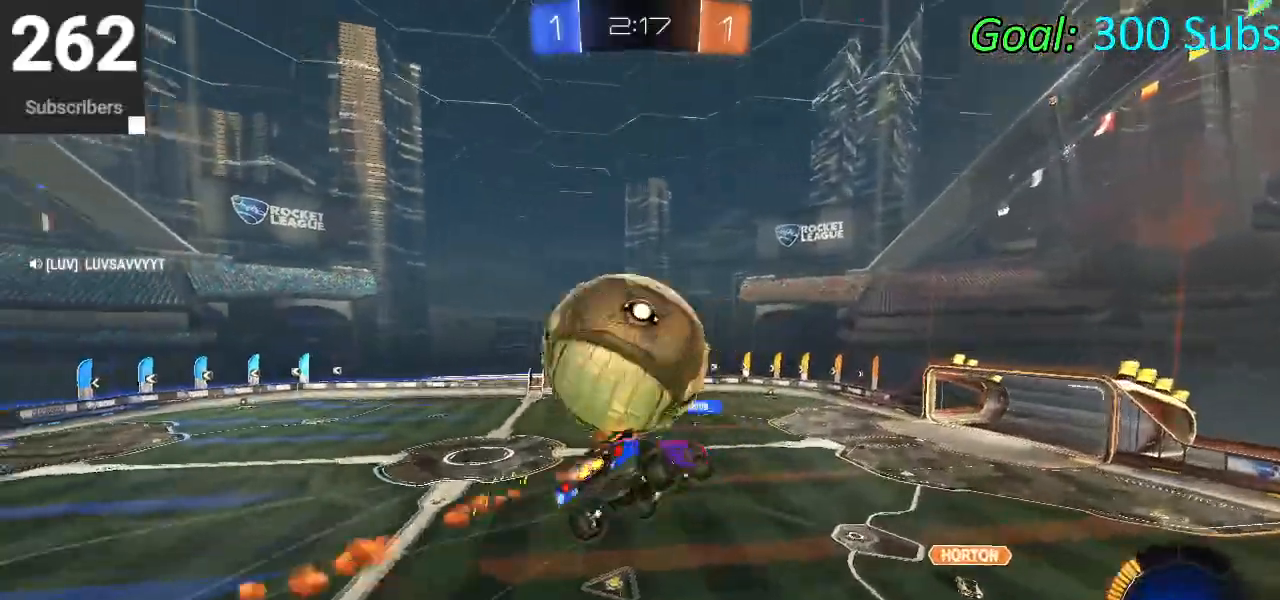
{"buttons": ["L1", "R2"], "left_stick": "down-right", "right_stick": "center", "events": [[50, "left_stick", "down-right"], [117, "CROSS", "up"], [133, "left_stick", "right"], [267, "CIRCLE", "up"], [333, "left_stick", "down-right"]]}
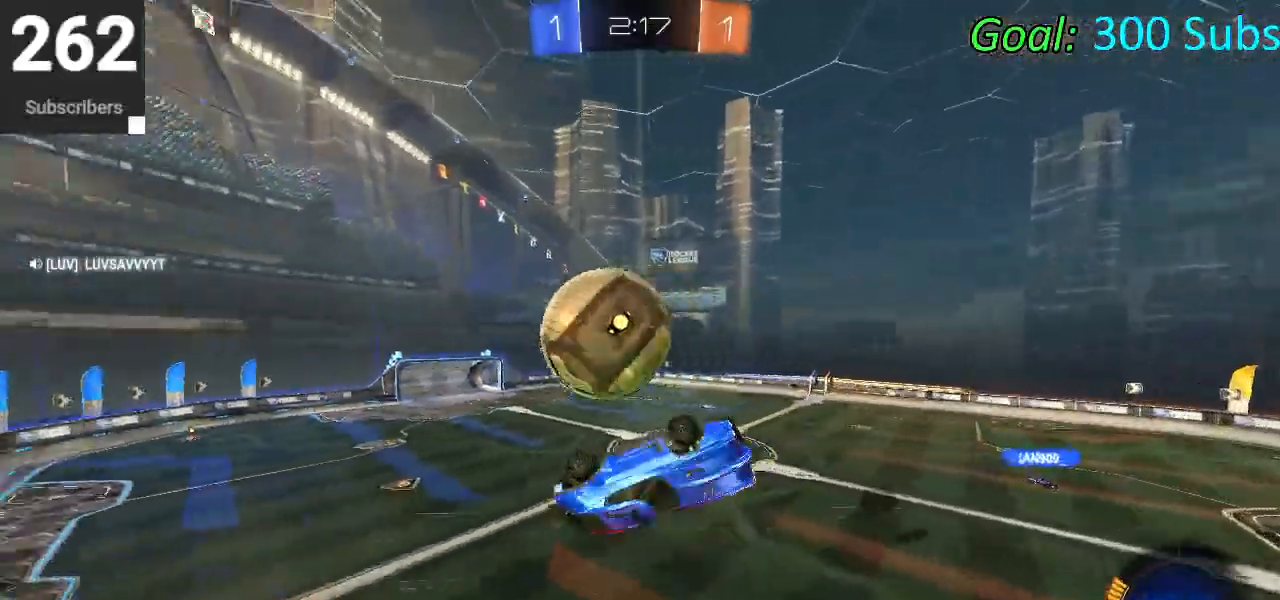
{"buttons": ["R2"], "left_stick": "center", "right_stick": "center", "events": [[17, "TRIANGLE", "down"], [33, "left_stick", "right"], [67, "L1", "up"], [133, "TRIANGLE", "up"], [283, "left_stick", "up"], [467, "left_stick", "center"]]}
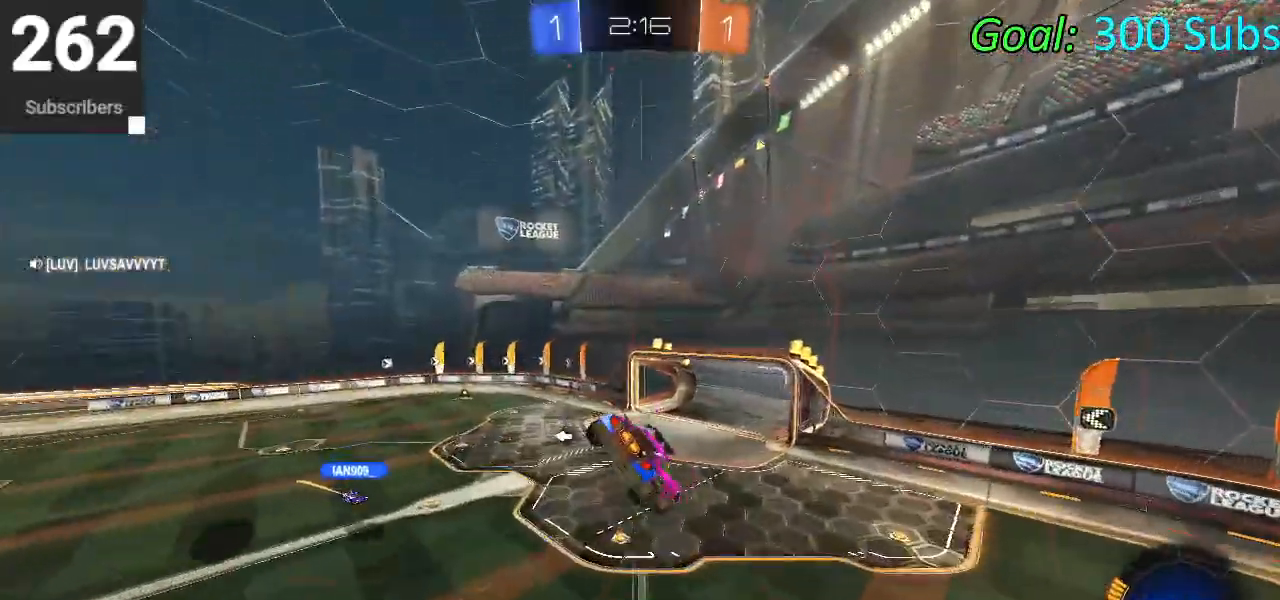
{"buttons": ["R2"], "left_stick": "down", "right_stick": "center", "events": [[50, "left_stick", "up-left"], [133, "TRIANGLE", "down"], [133, "left_stick", "down"], [167, "L1", "down"], [250, "TRIANGLE", "up"], [367, "L1", "up"]]}
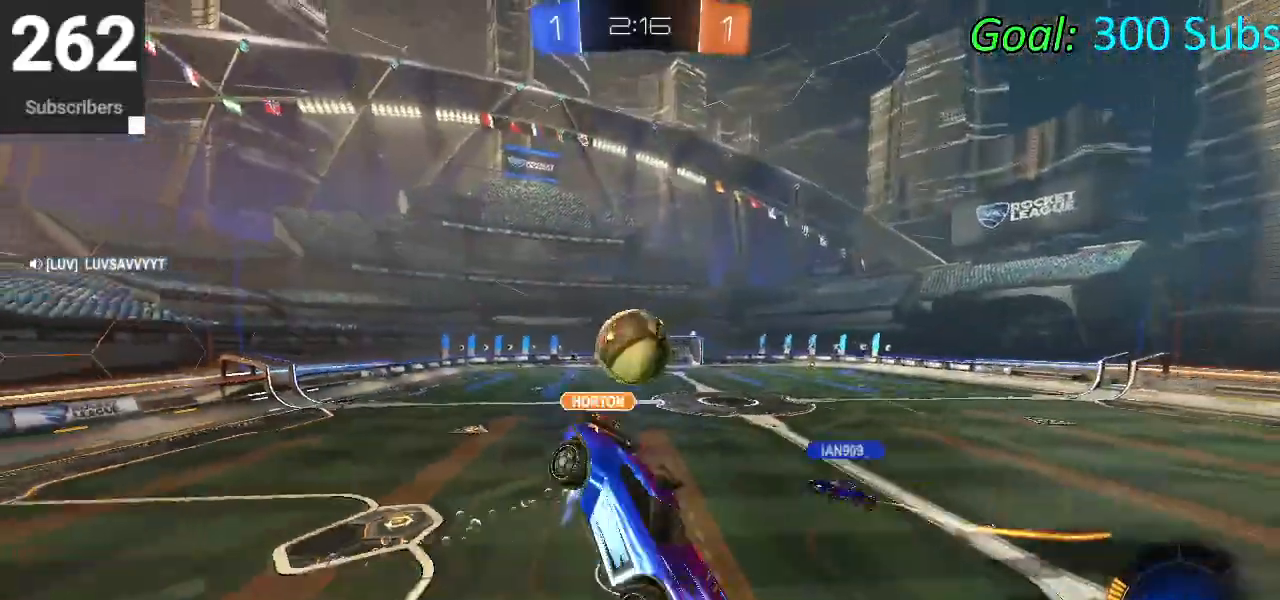
{"buttons": ["R2"], "left_stick": "left", "right_stick": "center", "events": [[50, "left_stick", "center"], [133, "left_stick", "down"], [383, "left_stick", "center"], [483, "left_stick", "left"]]}
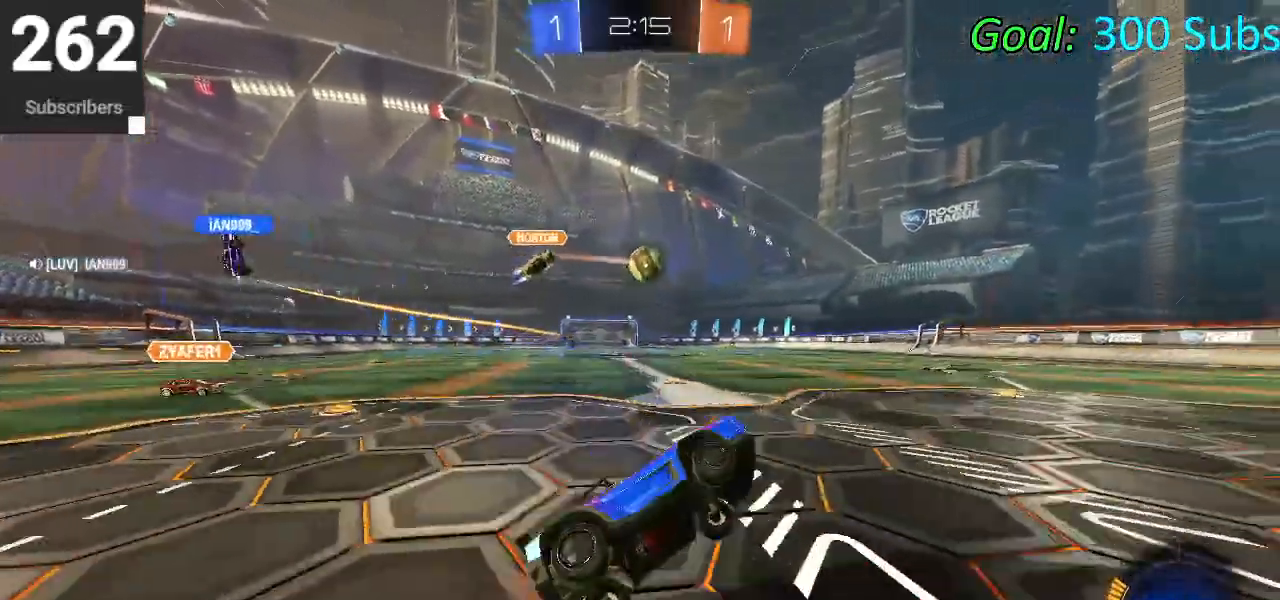
{"buttons": ["CIRCLE", "TRIANGLE", "R2"], "left_stick": "left", "right_stick": "center", "events": [[100, "left_stick", "center"], [183, "CIRCLE", "down"], [250, "left_stick", "left"], [467, "TRIANGLE", "down"]]}
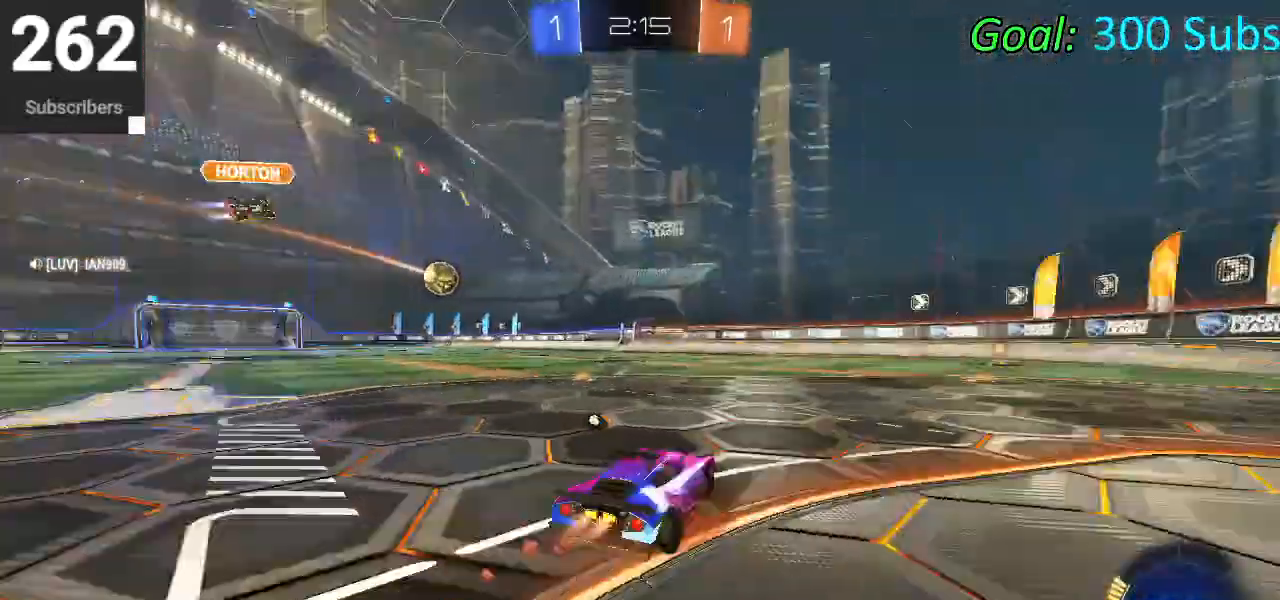
{"buttons": ["CIRCLE", "L1", "R2"], "left_stick": "down", "right_stick": "center", "events": [[67, "TRIANGLE", "up"], [167, "L1", "down"], [183, "CROSS", "down"], [267, "left_stick", "up"], [350, "left_stick", "right"], [417, "left_stick", "down"], [500, "CROSS", "up"]]}
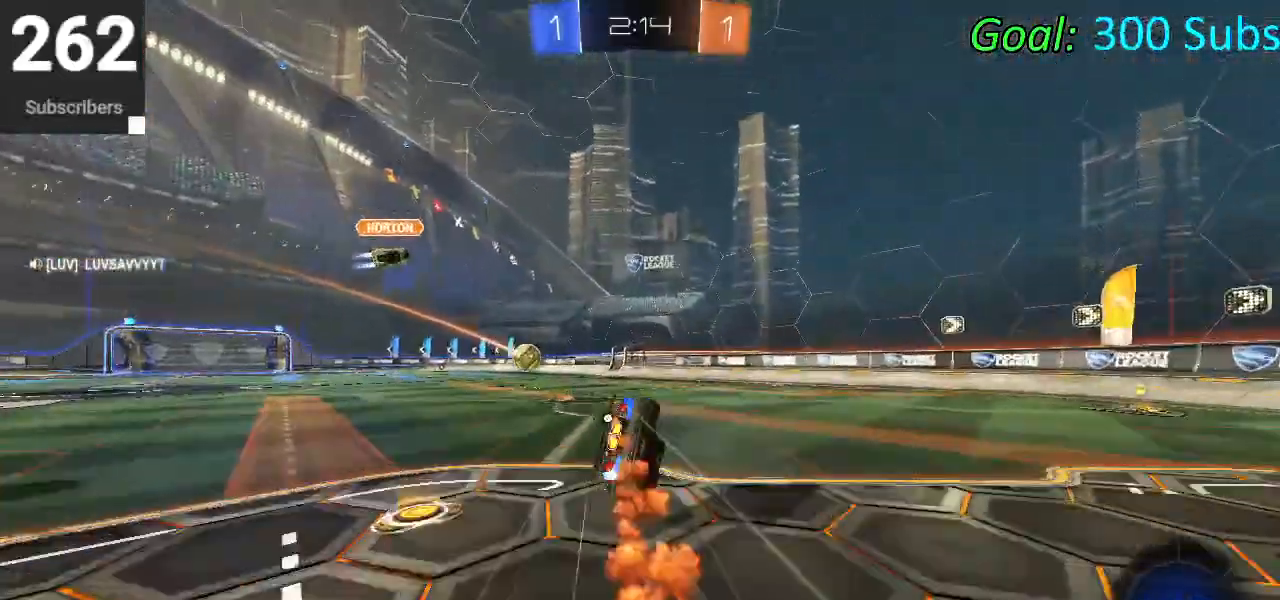
{"buttons": ["CIRCLE", "L1", "R2"], "left_stick": "down-left", "right_stick": "center", "events": [[217, "TRIANGLE", "down"], [367, "TRIANGLE", "up"], [467, "left_stick", "down-left"]]}
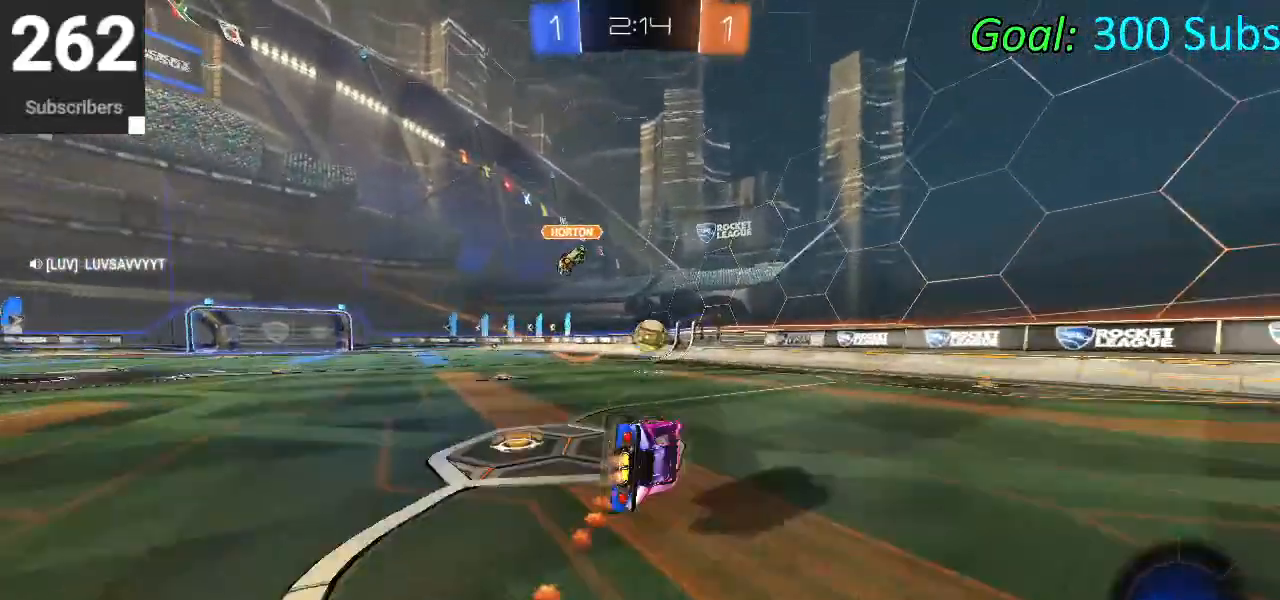
{"buttons": ["CIRCLE", "TRIANGLE", "R2"], "left_stick": "center", "right_stick": "center", "events": [[183, "L1", "up"], [250, "left_stick", "center"], [433, "TRIANGLE", "down"]]}
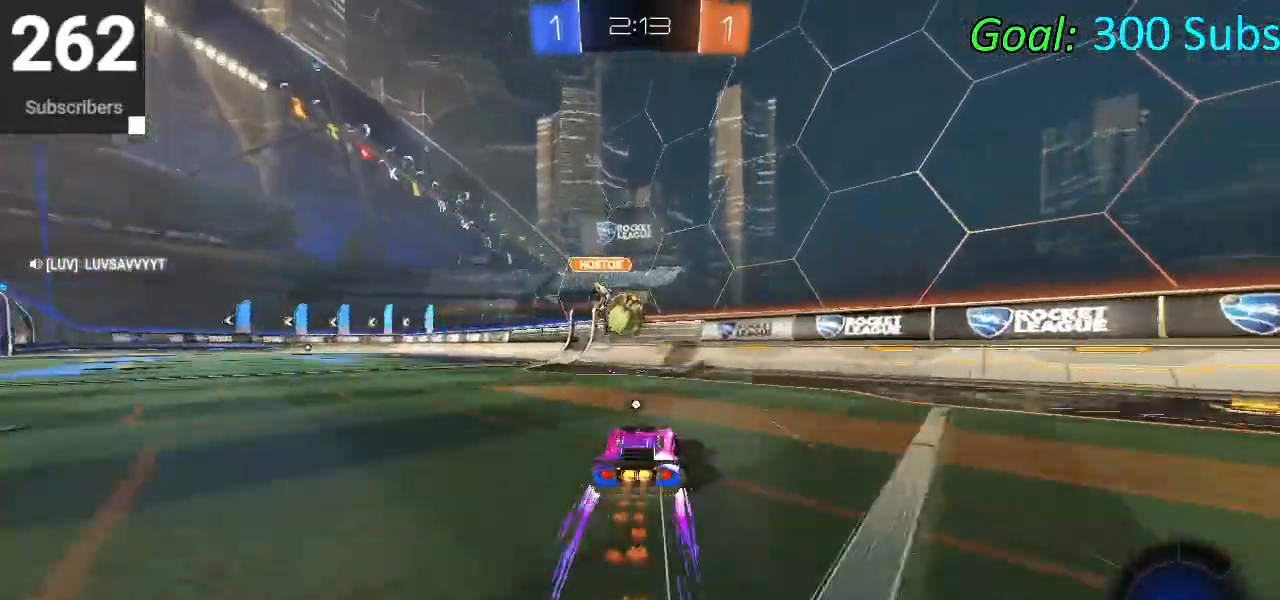
{"buttons": ["CIRCLE", "R2"], "left_stick": "left", "right_stick": "center", "events": [[33, "TRIANGLE", "up"], [133, "L1", "down"], [167, "left_stick", "left"], [217, "R1", "down"], [300, "L1", "up"], [367, "R1", "up"]]}
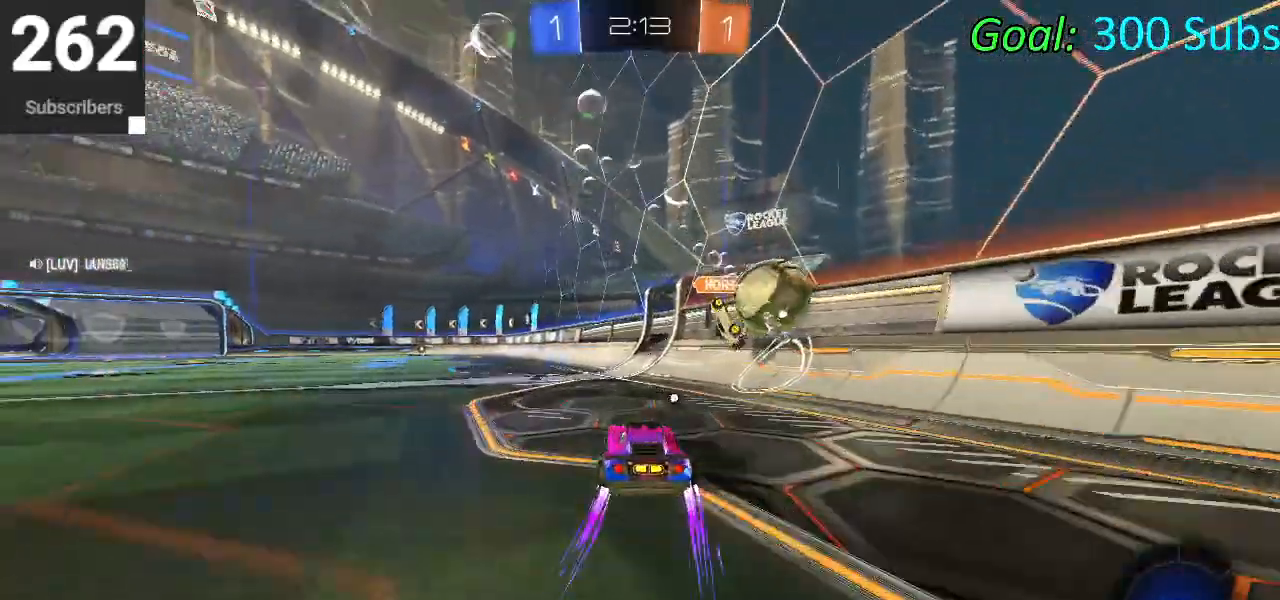
{"buttons": ["CIRCLE", "L1", "R2"], "left_stick": "down", "right_stick": "center", "events": [[183, "CROSS", "down"], [183, "L1", "down"], [183, "left_stick", "up"], [267, "CROSS", "up"], [333, "CROSS", "down"], [400, "left_stick", "down"], [483, "CROSS", "up"]]}
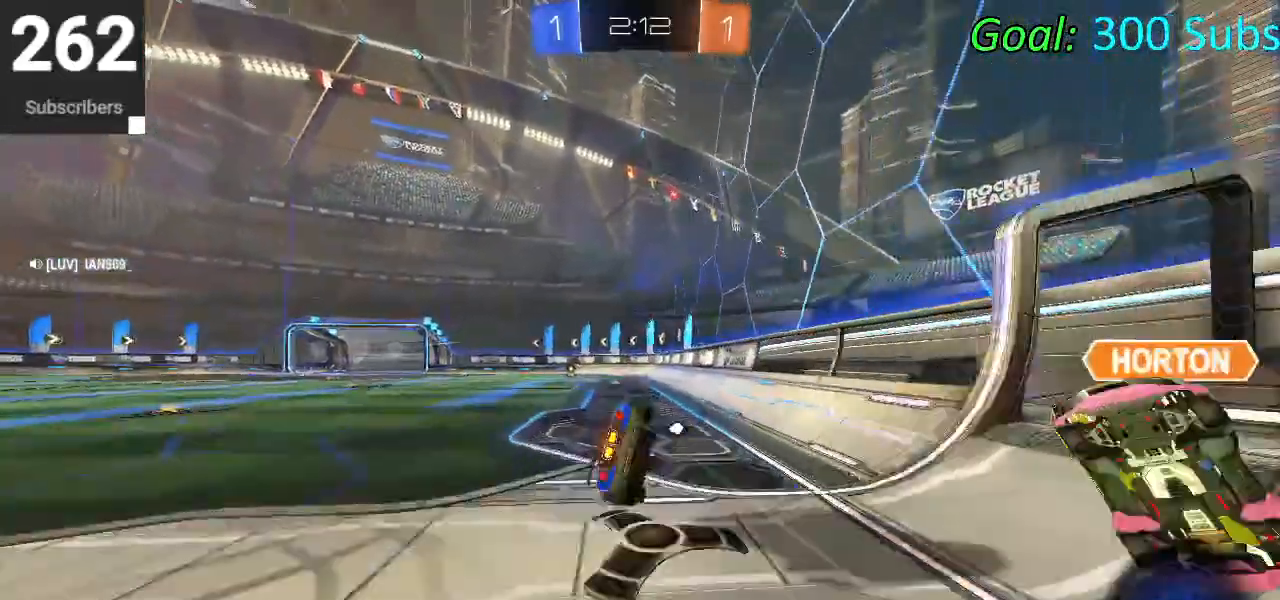
{"buttons": ["CIRCLE", "L1", "R2"], "left_stick": "down-left", "right_stick": "center", "events": [[150, "left_stick", "center"], [267, "left_stick", "down"], [467, "left_stick", "down-left"]]}
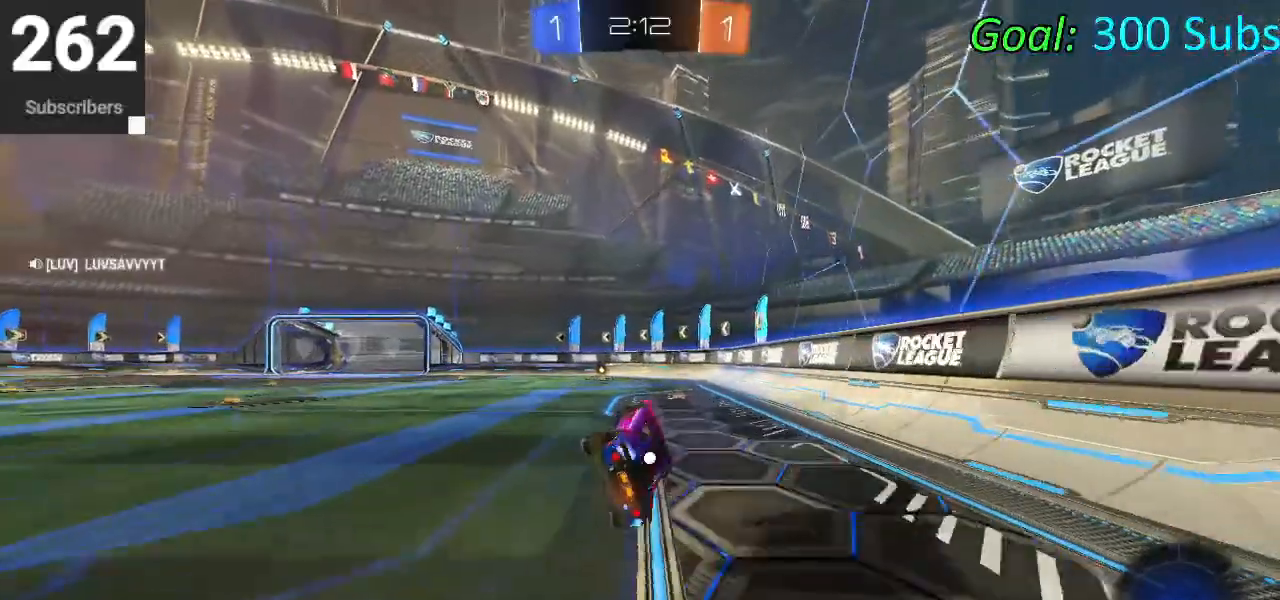
{"buttons": ["CIRCLE", "R2"], "left_stick": "center", "right_stick": "center", "events": [[67, "L1", "up"], [150, "left_stick", "center"], [317, "left_stick", "up-right"], [417, "left_stick", "center"]]}
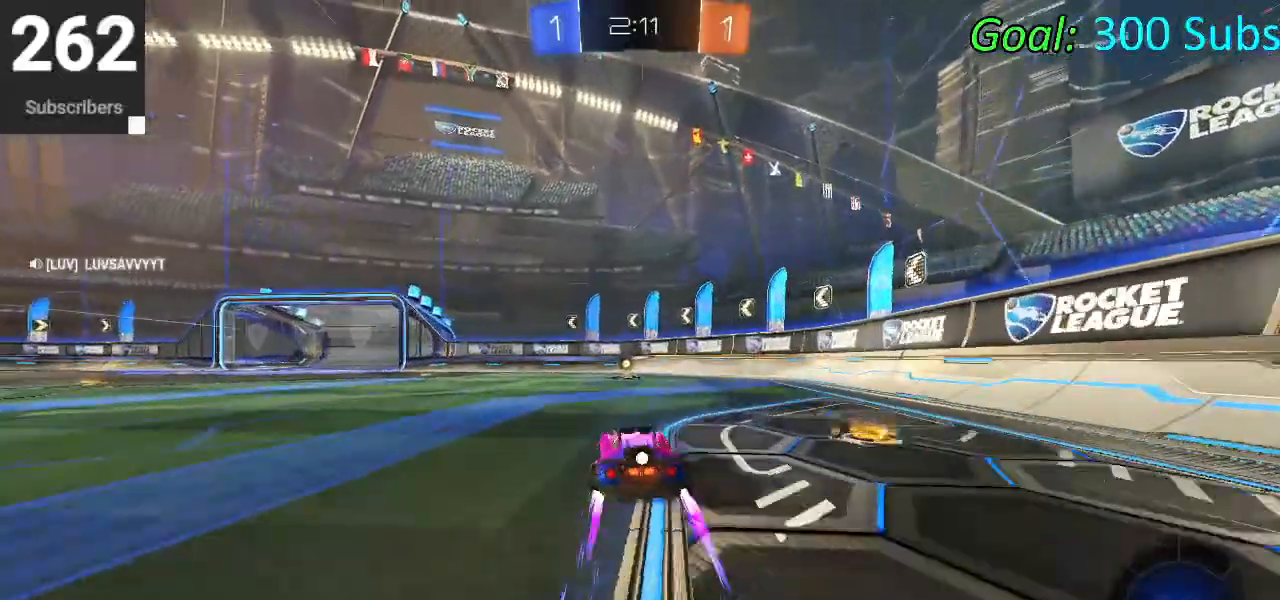
{"buttons": ["R2"], "left_stick": "center", "right_stick": "center", "events": [[83, "CIRCLE", "up"], [183, "TRIANGLE", "down"], [200, "left_stick", "right"], [283, "TRIANGLE", "up"], [333, "left_stick", "center"]]}
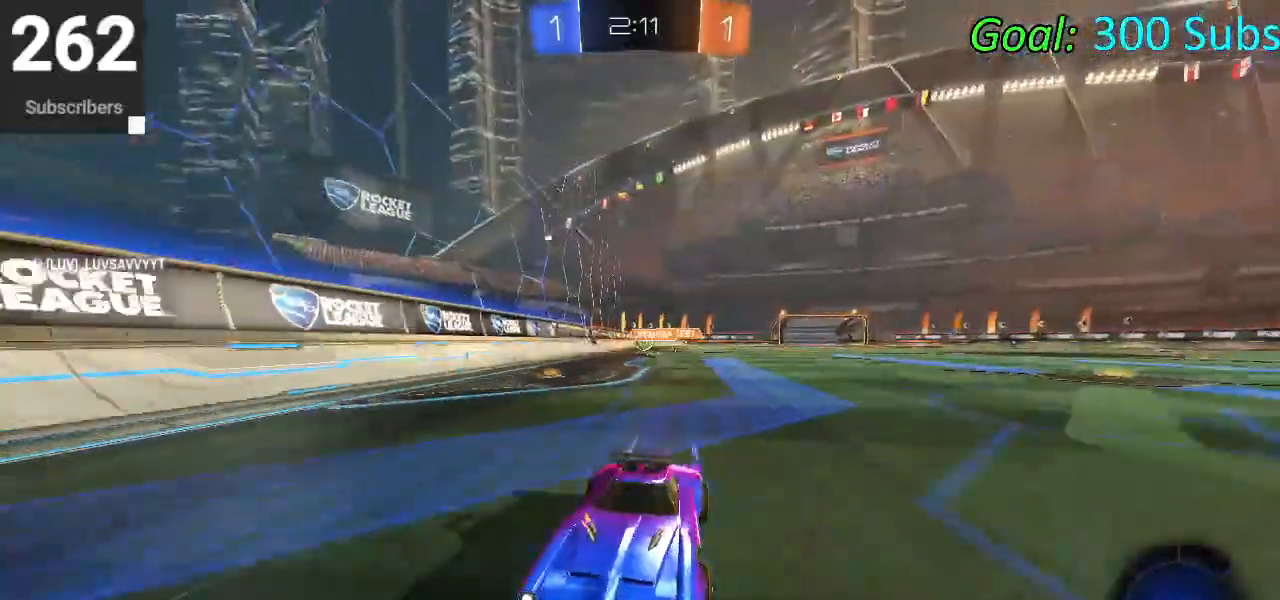
{"buttons": ["R2"], "left_stick": "down-left", "right_stick": "center", "events": [[283, "left_stick", "down-left"]]}
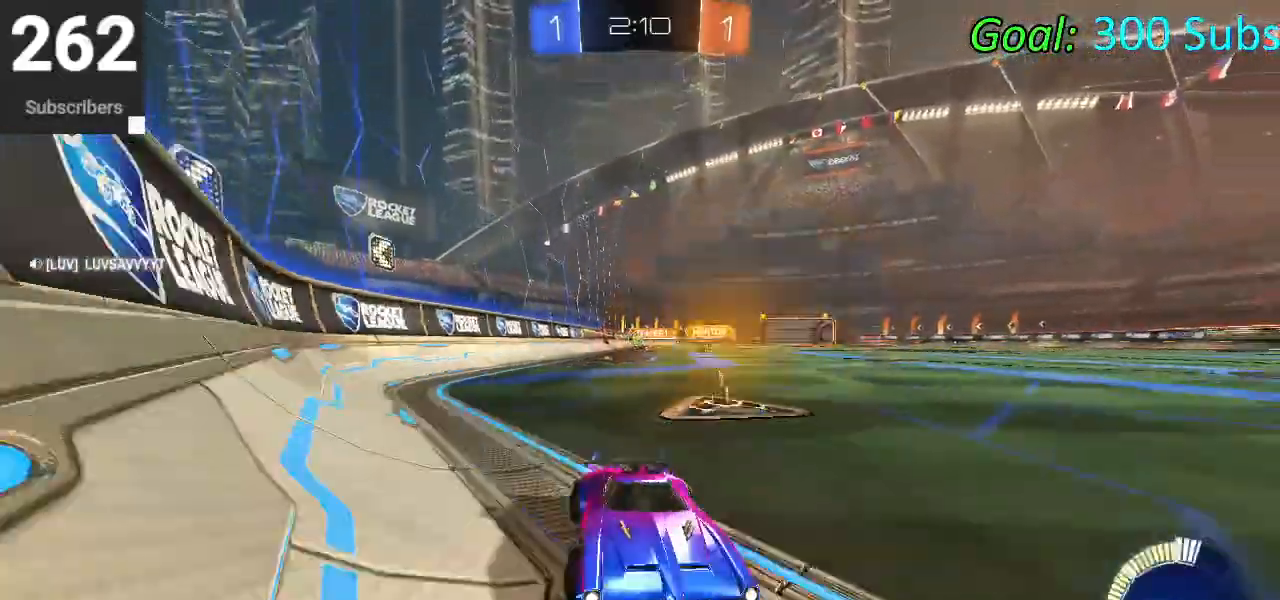
{"buttons": ["SQUARE", "R2"], "left_stick": "down-left", "right_stick": "center", "events": [[83, "SQUARE", "down"], [150, "SQUARE", "up"], [283, "SQUARE", "down"], [367, "SQUARE", "up"], [467, "SQUARE", "down"]]}
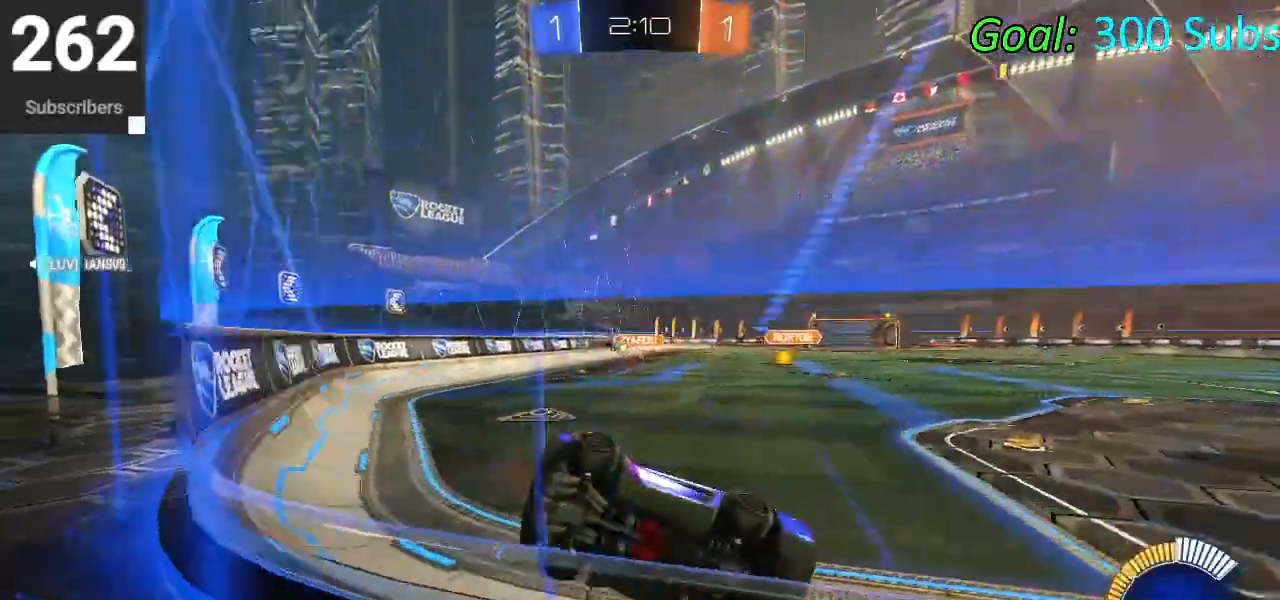
{"buttons": [], "left_stick": "down-left", "right_stick": "center", "events": [[67, "SQUARE", "up"], [367, "R2", "up"]]}
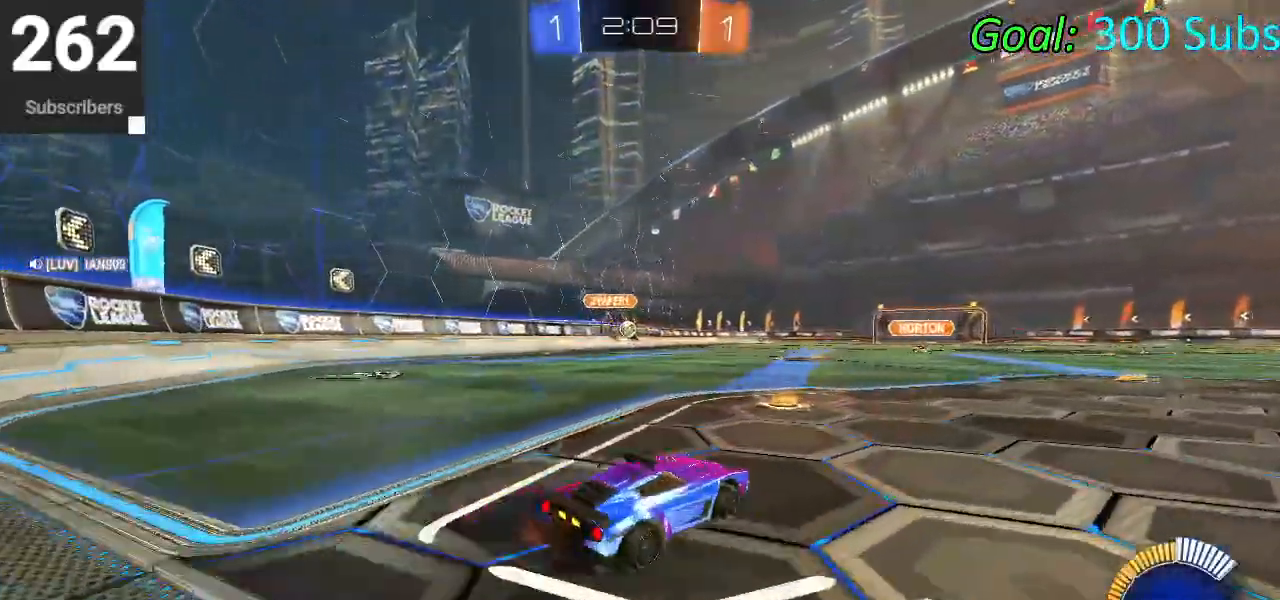
{"buttons": ["CIRCLE", "R1", "R2"], "left_stick": "left", "right_stick": "center", "events": [[83, "R2", "down"], [133, "left_stick", "center"], [217, "left_stick", "left"], [333, "CIRCLE", "down"], [367, "L1", "down"], [433, "R1", "down"], [500, "L1", "up"]]}
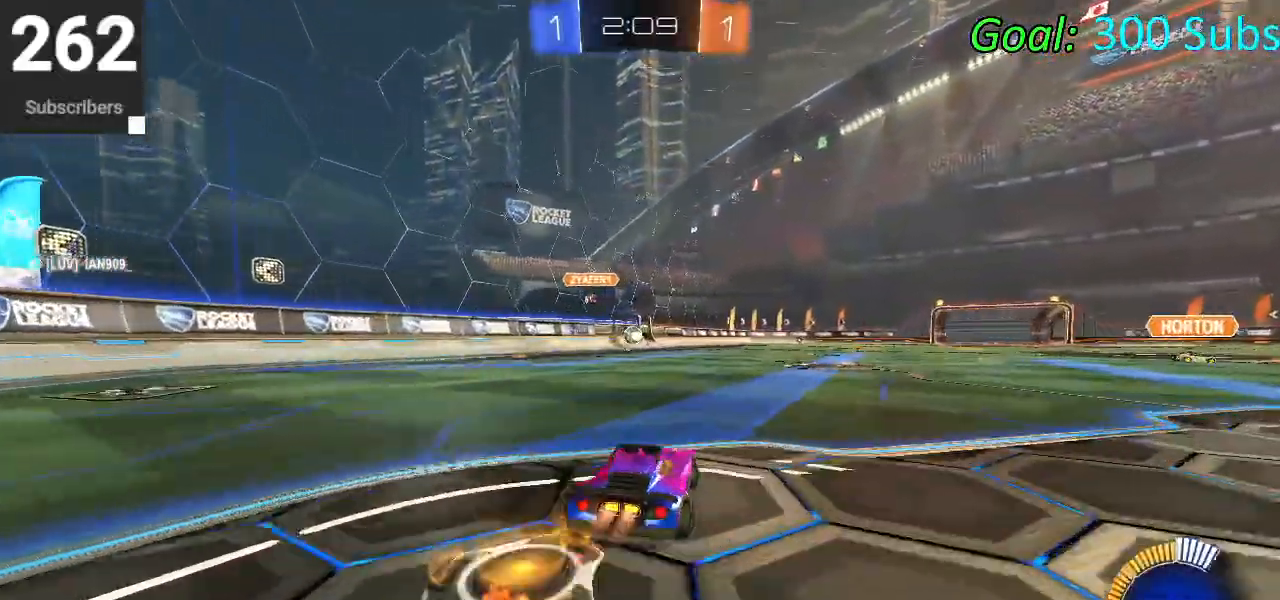
{"buttons": ["R2"], "left_stick": "right", "right_stick": "center", "events": [[100, "CIRCLE", "up"], [100, "R1", "up"], [317, "left_stick", "center"], [467, "left_stick", "right"]]}
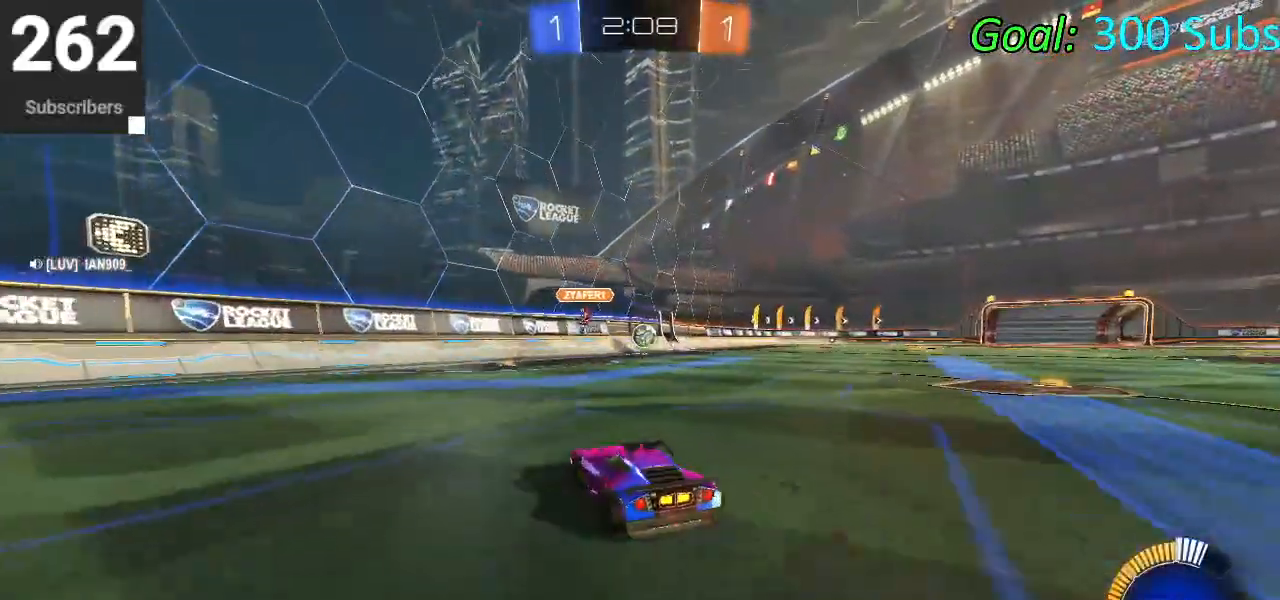
{"buttons": ["R2"], "left_stick": "right", "right_stick": "center", "events": [[67, "R1", "down"], [83, "R2", "up"], [217, "L2", "down"], [217, "R1", "up"], [367, "R2", "down"], [433, "L2", "up"]]}
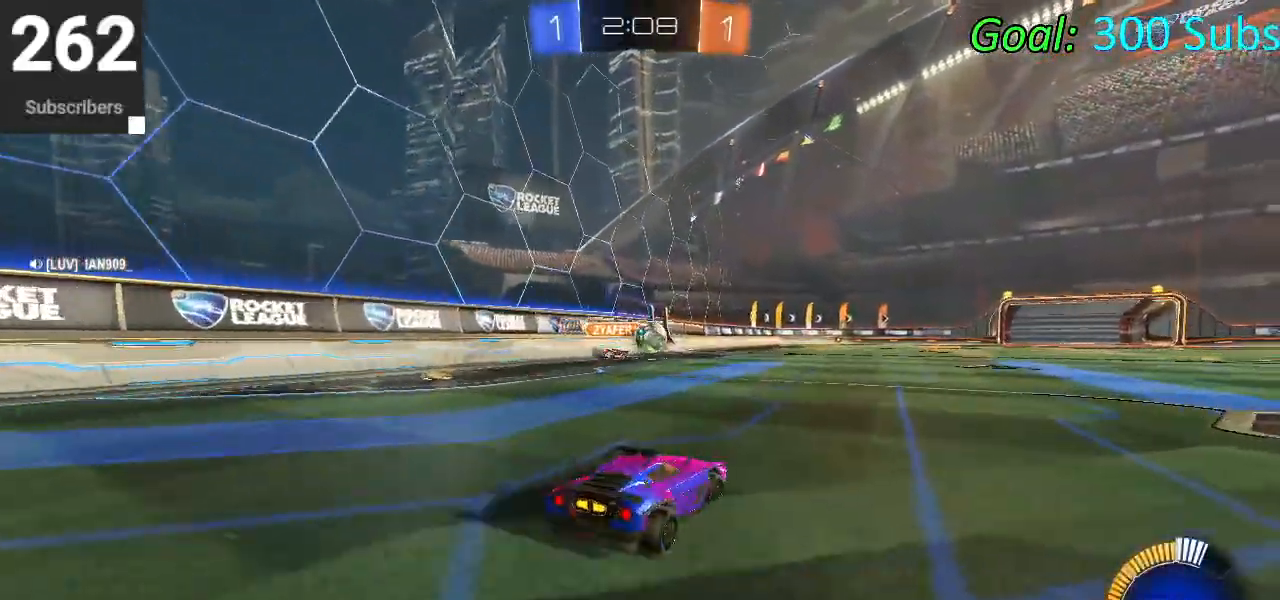
{"buttons": ["CIRCLE", "R2"], "left_stick": "right", "right_stick": "center", "events": [[117, "left_stick", "center"], [167, "CIRCLE", "down"], [267, "left_stick", "right"]]}
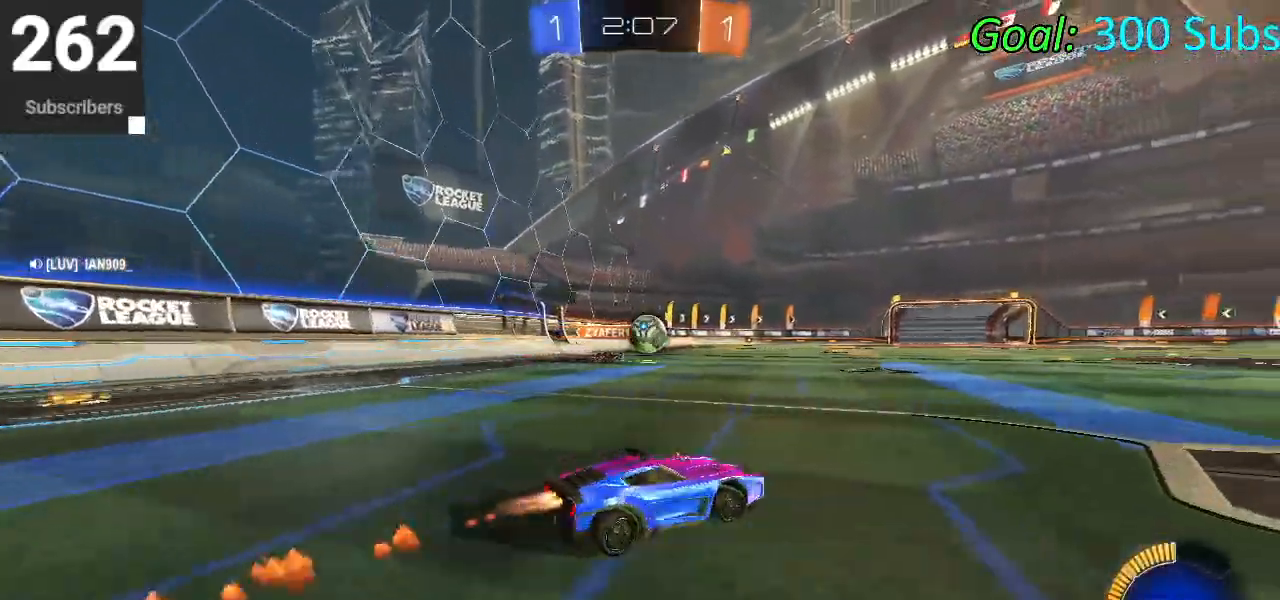
{"buttons": ["CIRCLE", "R2"], "left_stick": "up-right", "right_stick": "center", "events": [[100, "left_stick", "center"], [133, "CIRCLE", "up"], [433, "CIRCLE", "down"], [467, "left_stick", "up-right"]]}
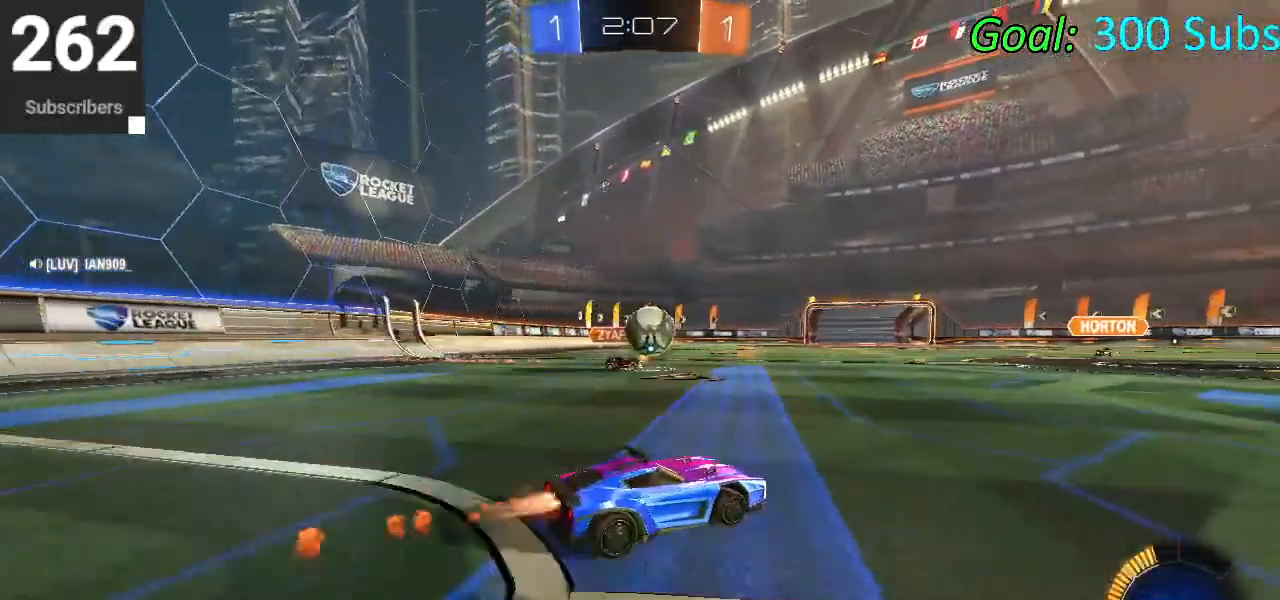
{"buttons": ["R2"], "left_stick": "right", "right_stick": "center", "events": [[100, "left_stick", "center"], [467, "left_stick", "right"], [500, "CIRCLE", "up"]]}
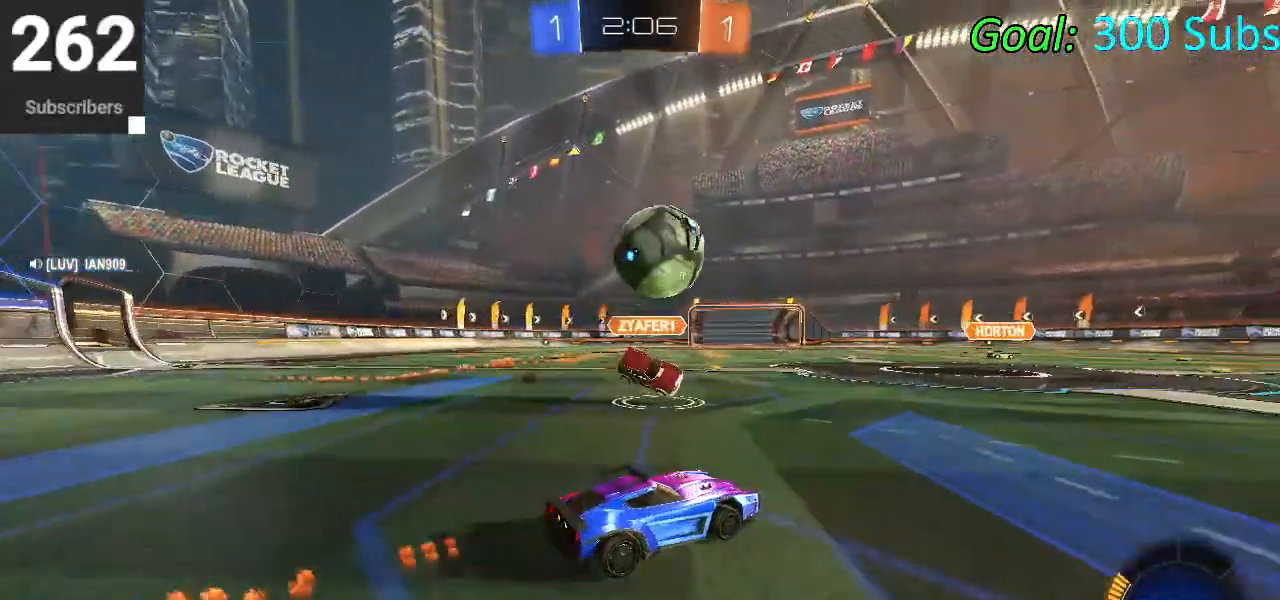
{"buttons": ["CIRCLE", "R2"], "left_stick": "right", "right_stick": "center", "events": [[300, "TRIANGLE", "down"], [317, "CIRCLE", "down"], [400, "TRIANGLE", "up"]]}
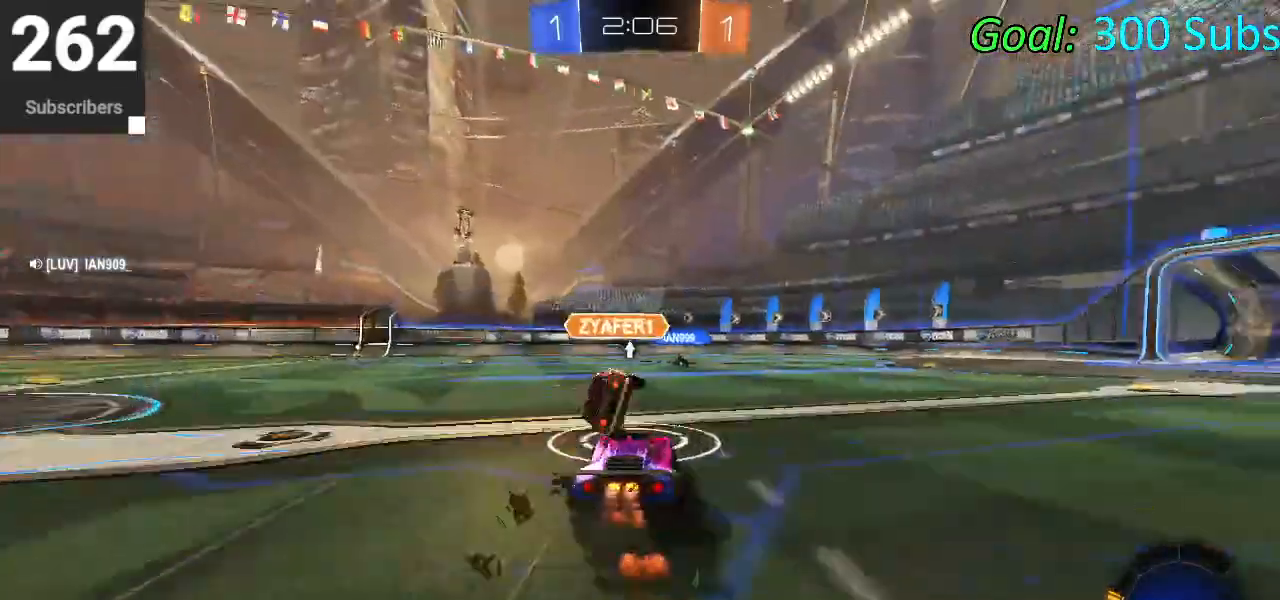
{"buttons": ["CIRCLE", "R2"], "left_stick": "up-right", "right_stick": "center", "events": [[17, "left_stick", "center"], [217, "left_stick", "up-right"], [283, "left_stick", "center"], [350, "left_stick", "left"], [433, "left_stick", "center"], [500, "left_stick", "up-right"]]}
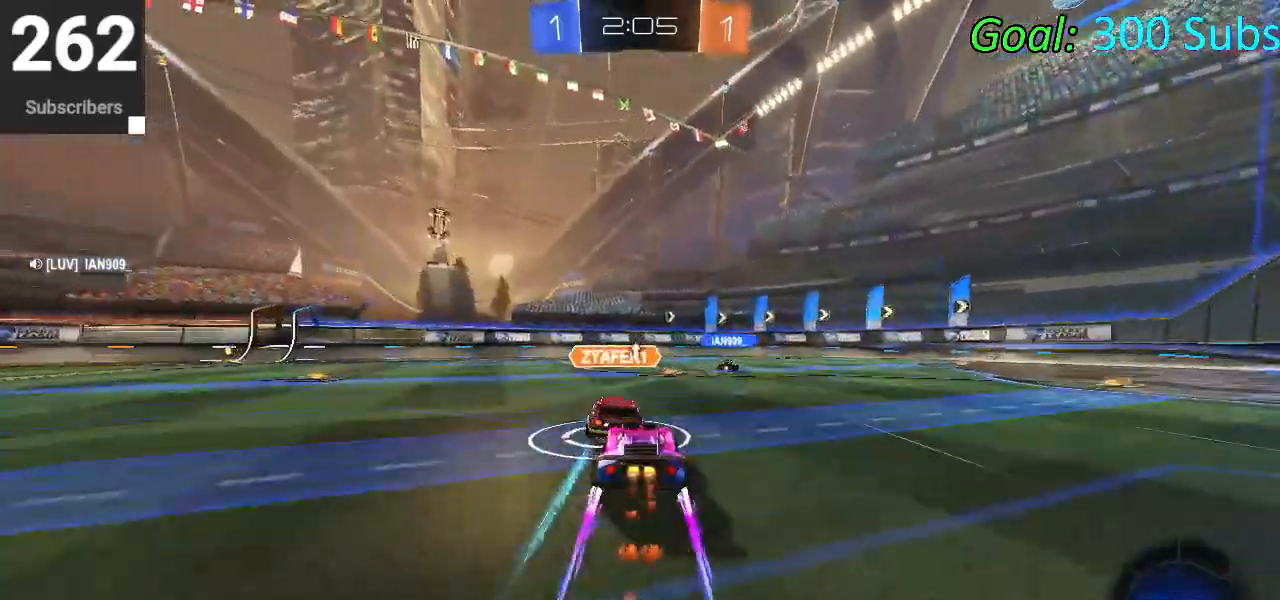
{"buttons": ["CIRCLE", "R2"], "left_stick": "left", "right_stick": "center", "events": [[50, "left_stick", "center"], [183, "left_stick", "left"]]}
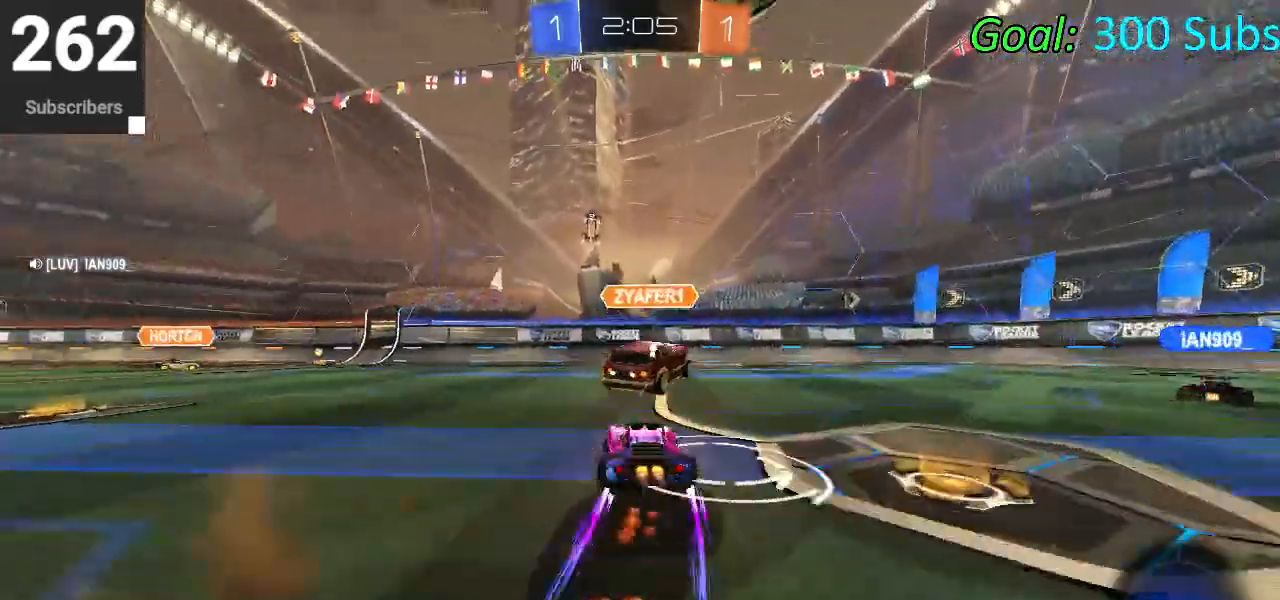
{"buttons": ["CIRCLE", "R2"], "left_stick": "right", "right_stick": "center", "events": [[33, "left_stick", "right"]]}